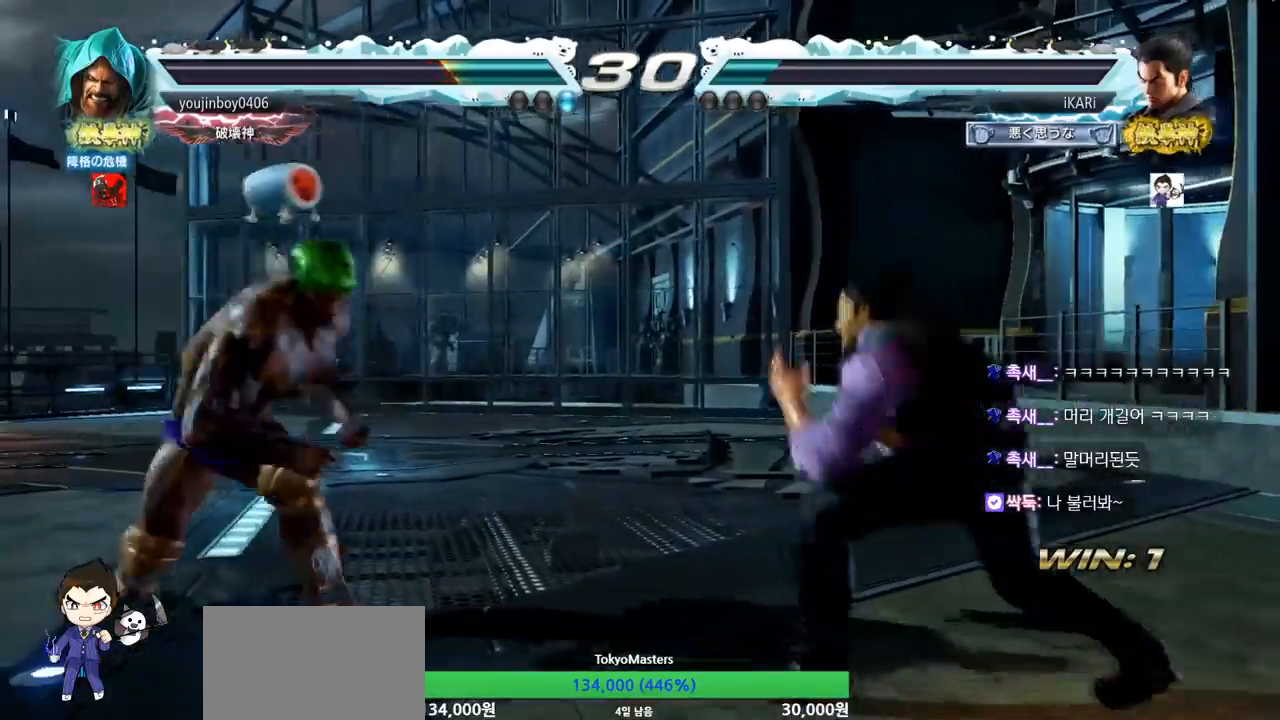
Gameplay with a controller (arcade stick); each line is a JSON object with the inputs held at the frame after it. "events" lists button and stick changes between this image and that frame as [ms after this image, input, new state], when the widget could be followed in between. Not read: L3 R3.
{"buttons": [], "left_stick": "right", "events": [[117, "left_stick", "right"]]}
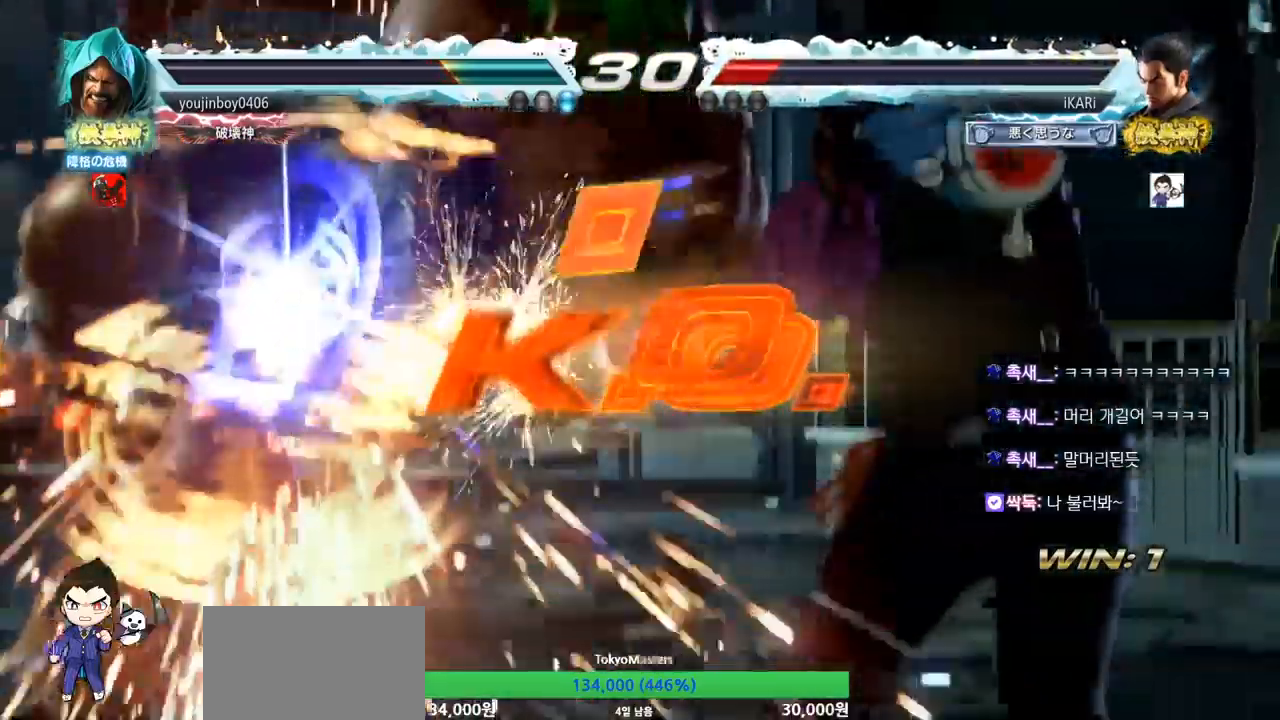
{"buttons": [], "left_stick": "center", "events": [[200, "left_stick", "center"]]}
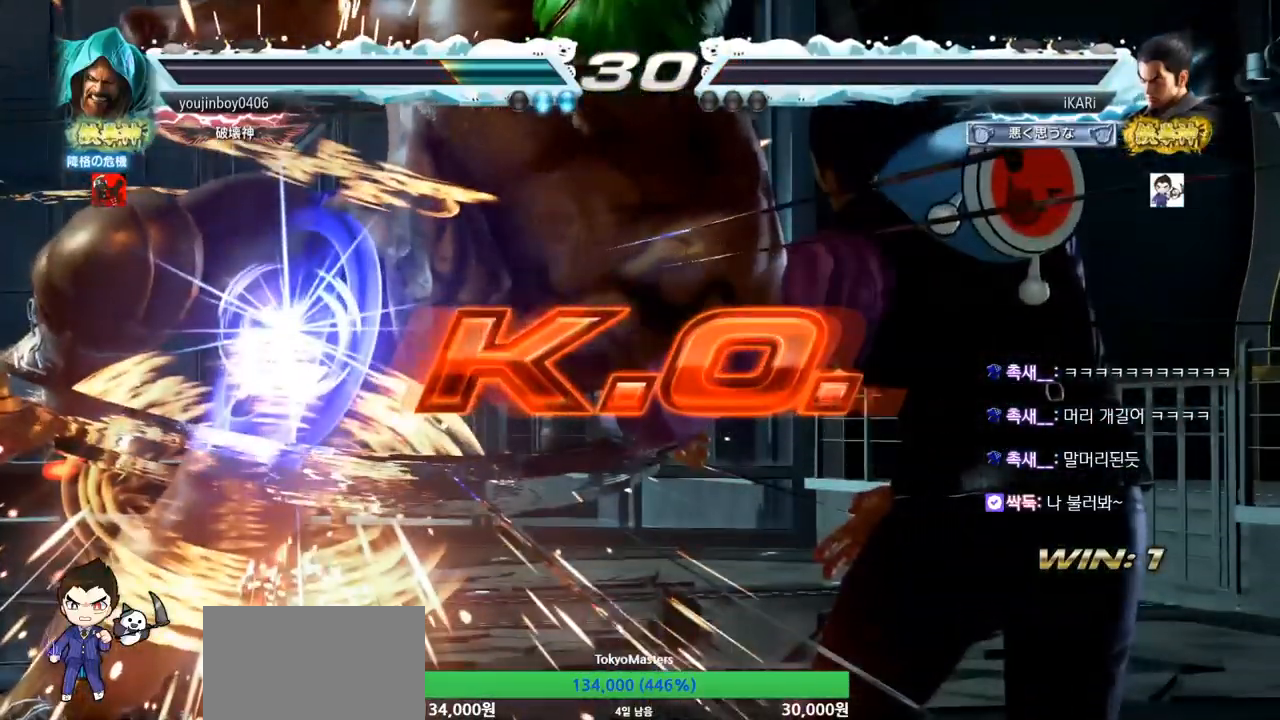
{"buttons": [], "left_stick": "center", "events": []}
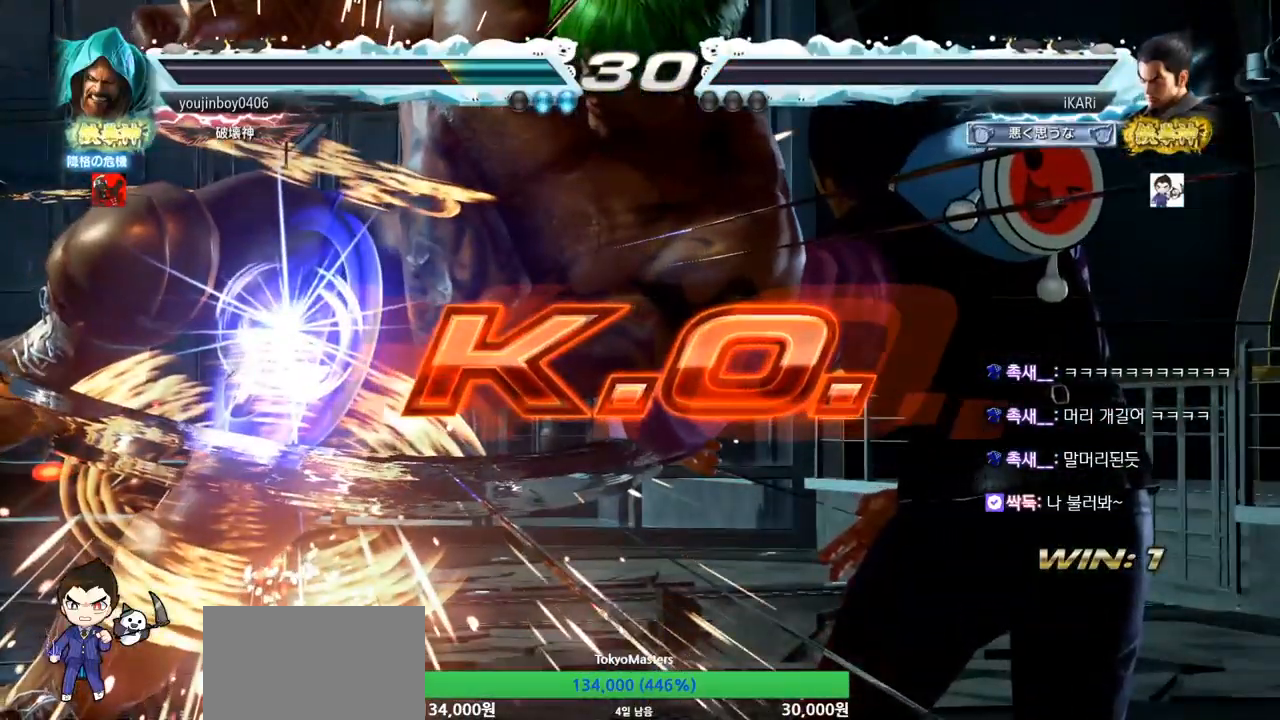
{"buttons": [], "left_stick": "center", "events": []}
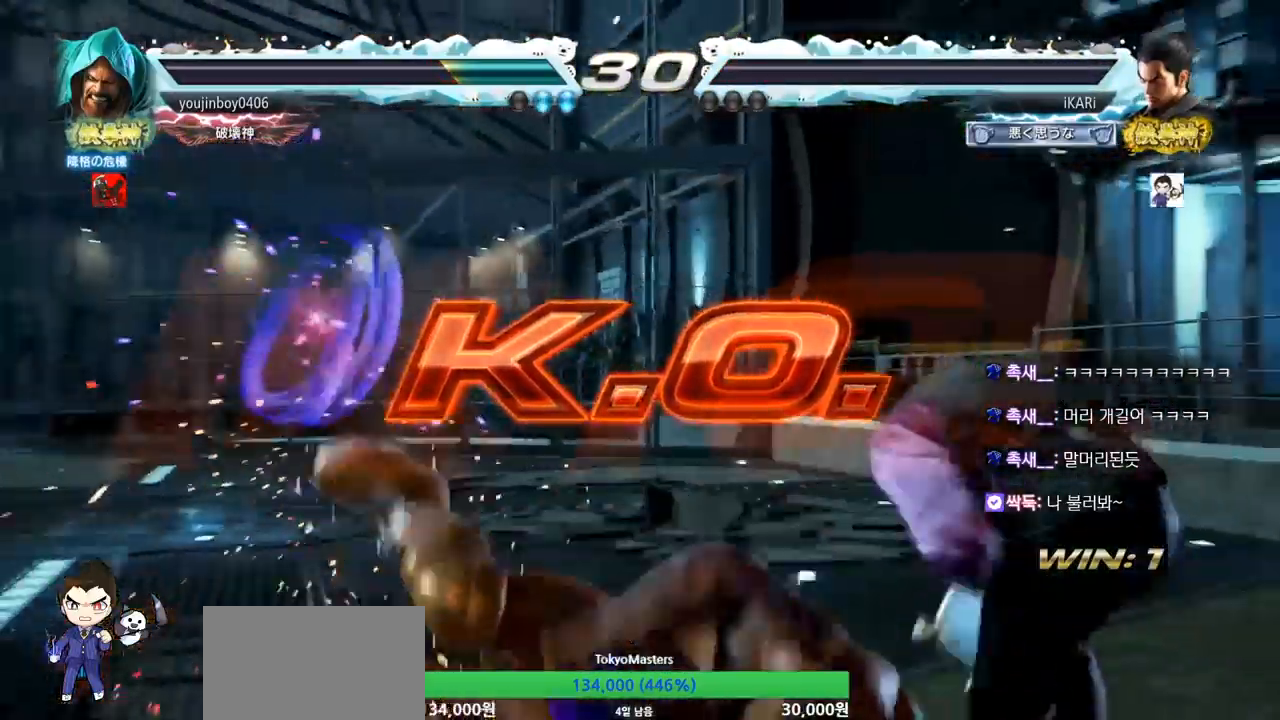
{"buttons": [], "left_stick": "center", "events": []}
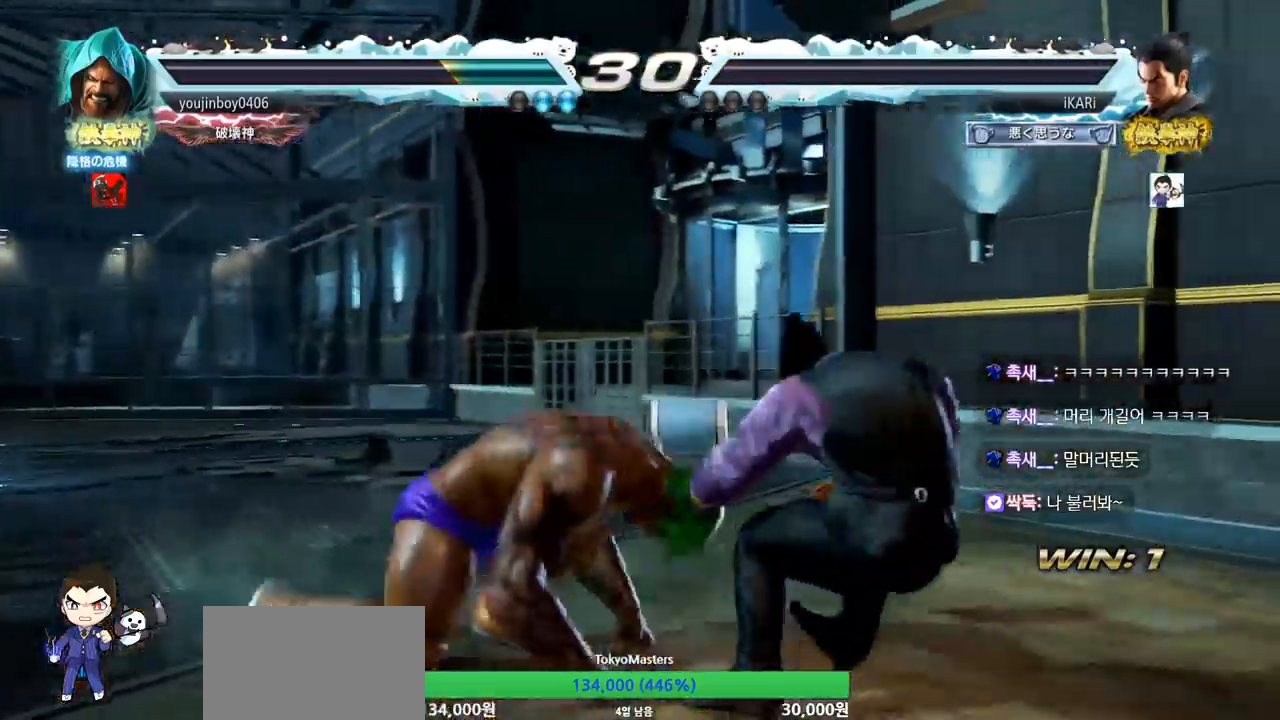
{"buttons": [], "left_stick": "center", "events": []}
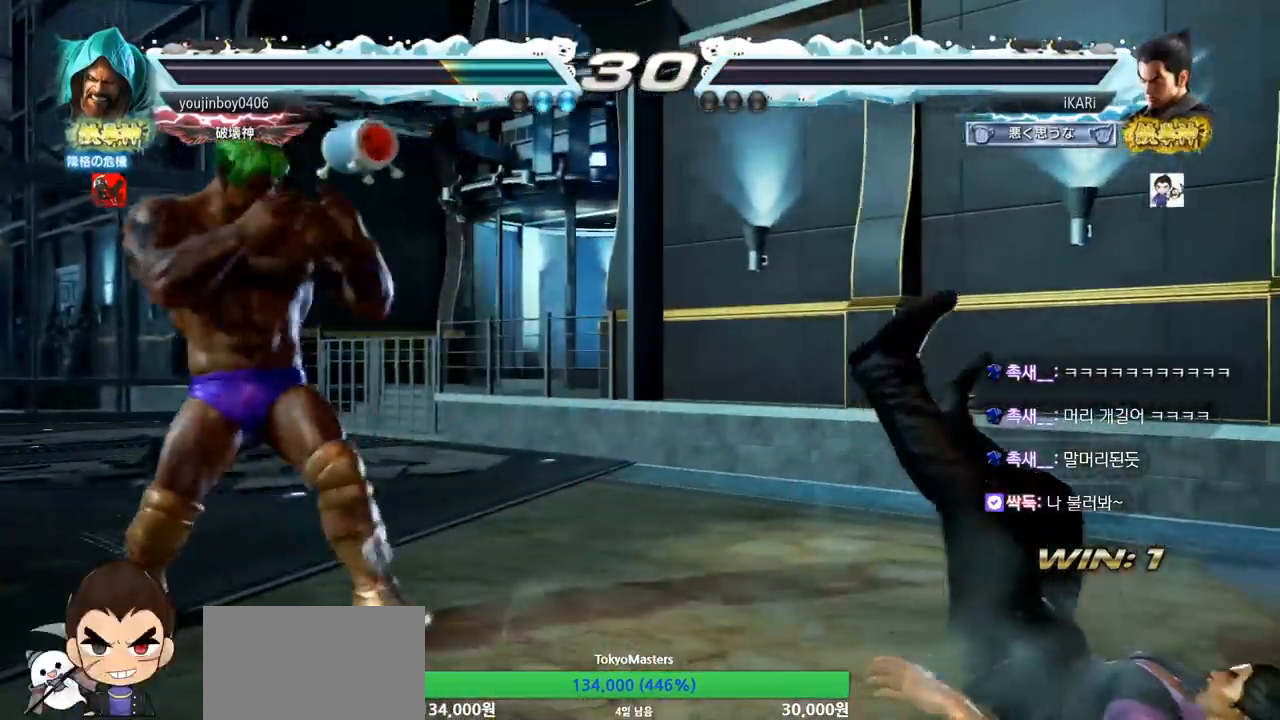
{"buttons": [], "left_stick": "center", "events": []}